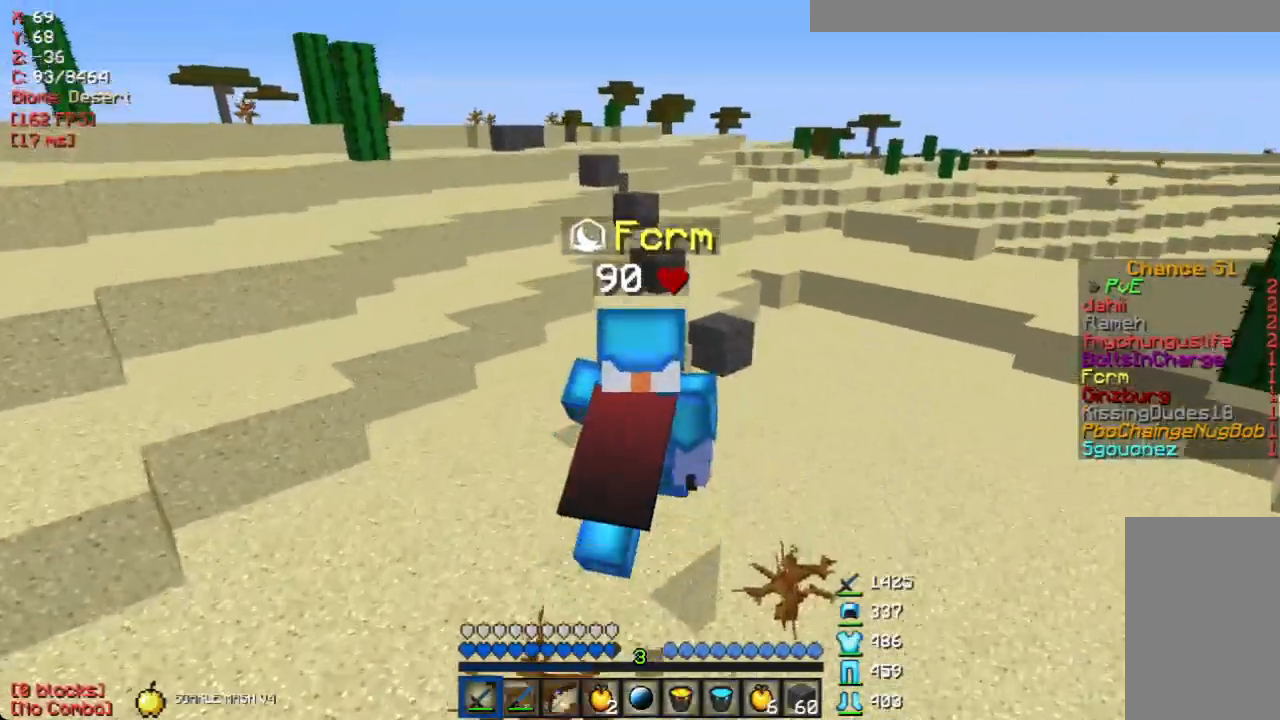
Gameplay with keyboard and mouse; each line is a JSON object with the keys and mouse buttons held at the frame after it. "events" lists presses ("down") and releases ("up") of "a", "d", "s", "w", "mouse_left" and "mouse_right" between this image and that frame as [ms after this image, input, new state], when the widget could be followed in between. "mouse_left", "mouse_right" = the "left", "right" buttons of the "mouse" list. No other keys are recorded. Fast repeated clicks can show as one long hold. Mouse movement is not recorded.
{"keys": ["w"], "mouse": [], "events": [[117, "d", "down"], [402, "d", "up"]]}
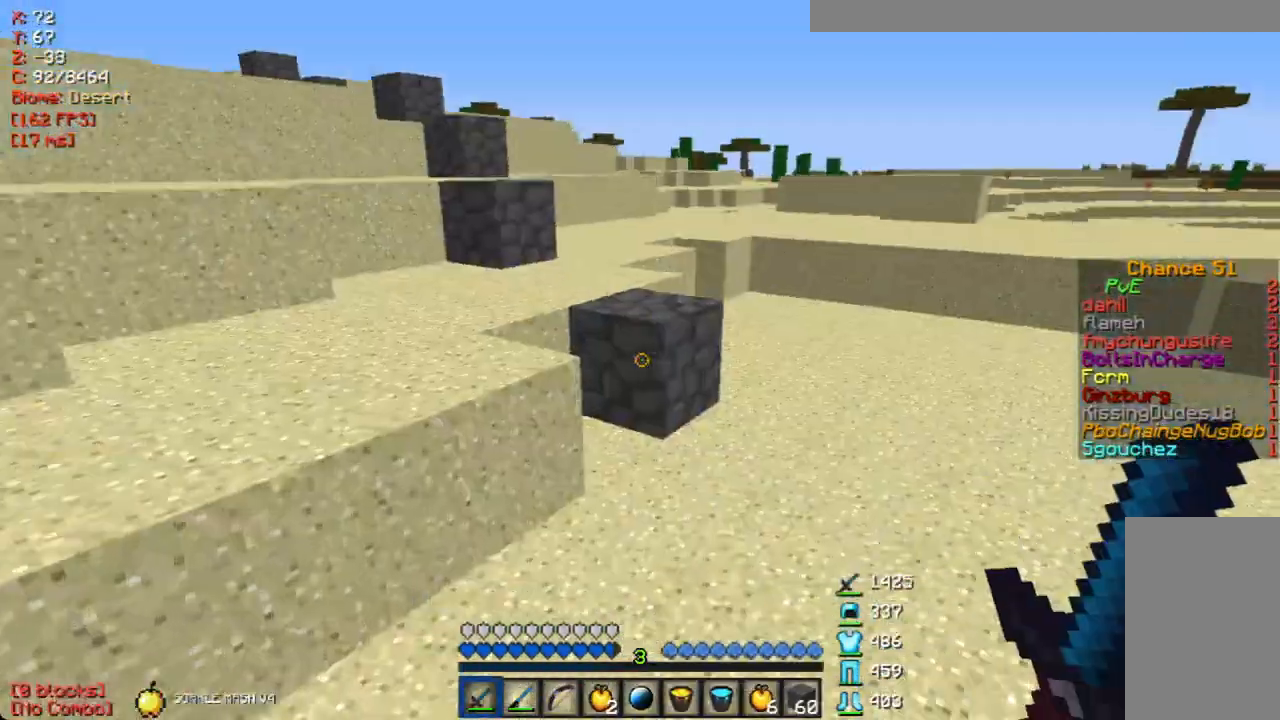
{"keys": ["w"], "mouse": [], "events": []}
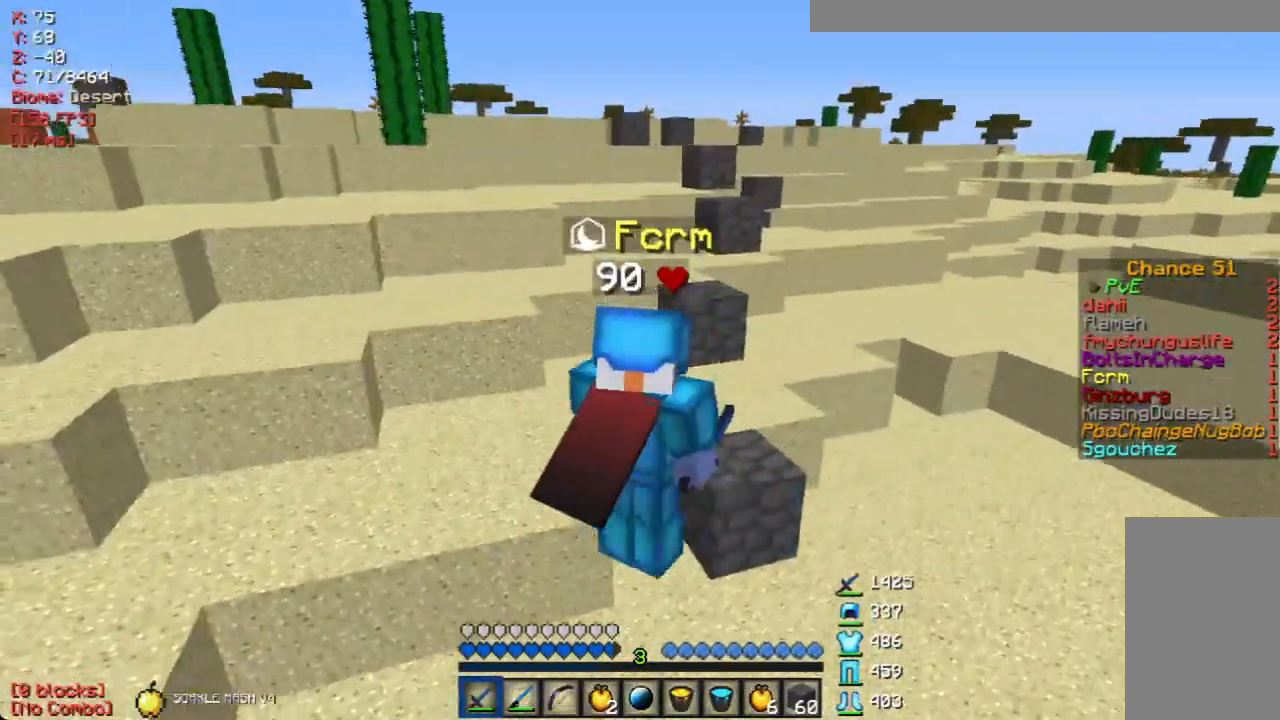
{"keys": ["w"], "mouse": [], "events": []}
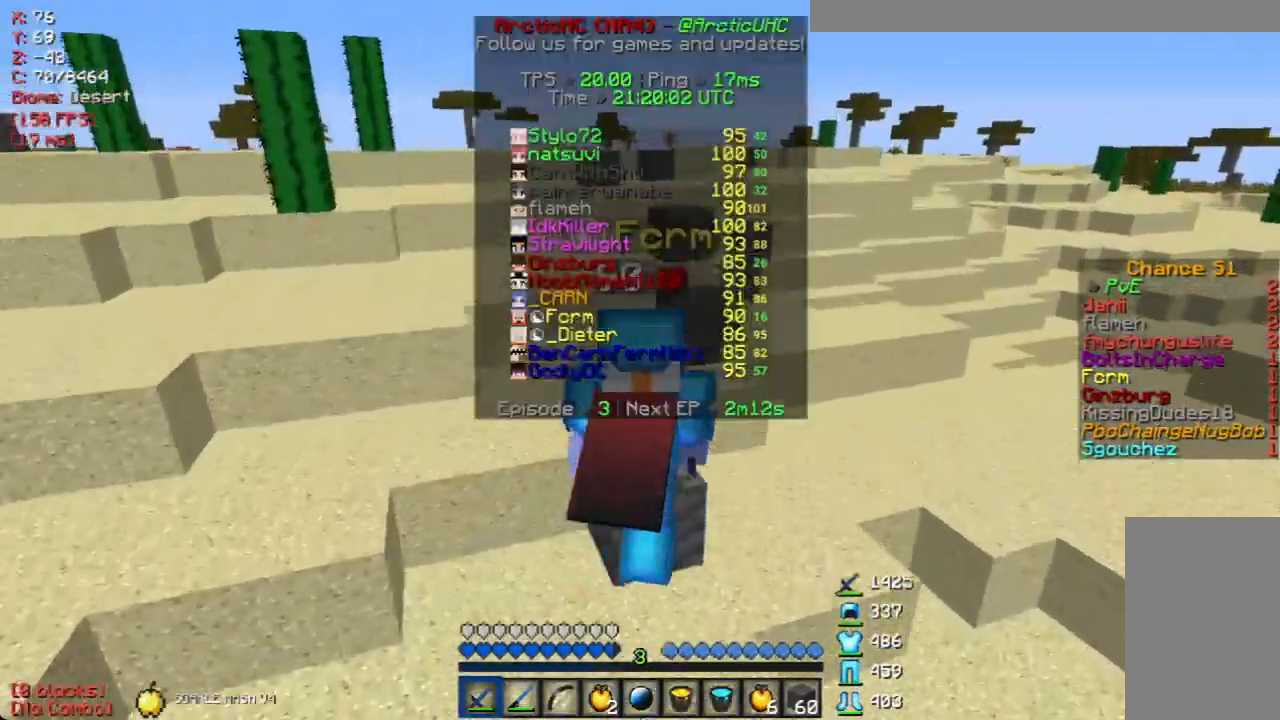
{"keys": ["w"], "mouse": [], "events": []}
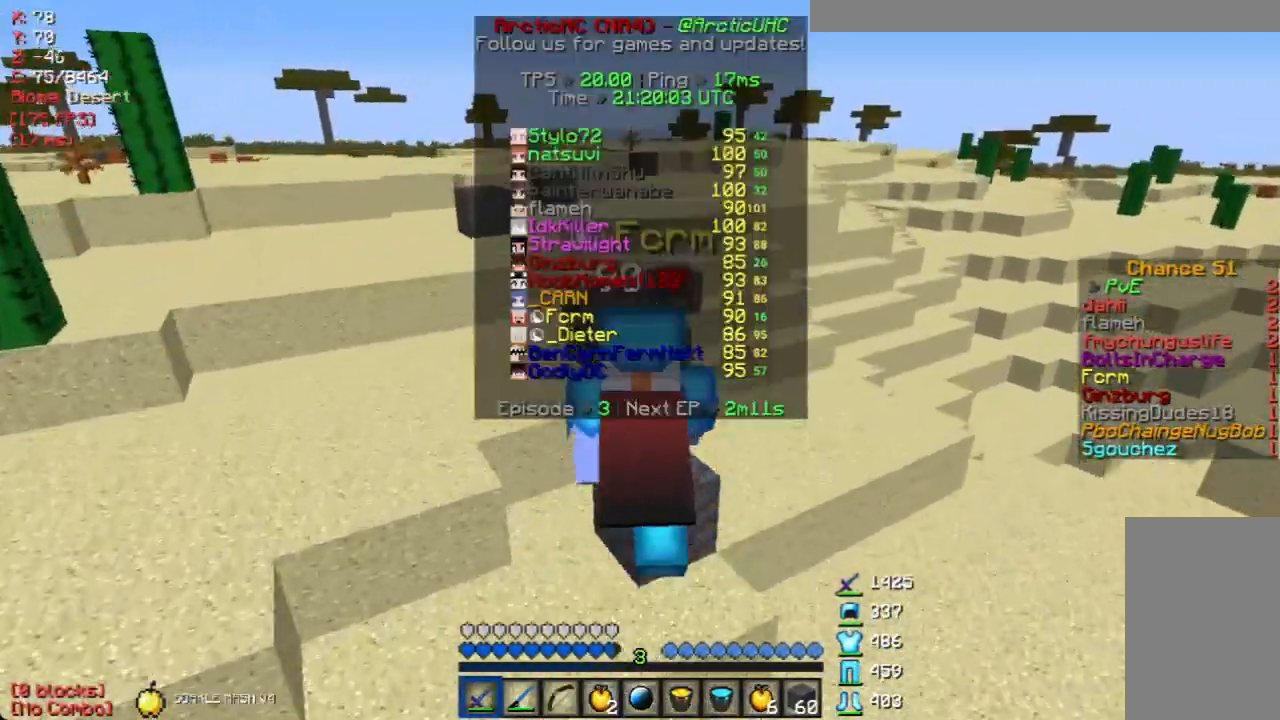
{"keys": ["w"], "mouse": [], "events": []}
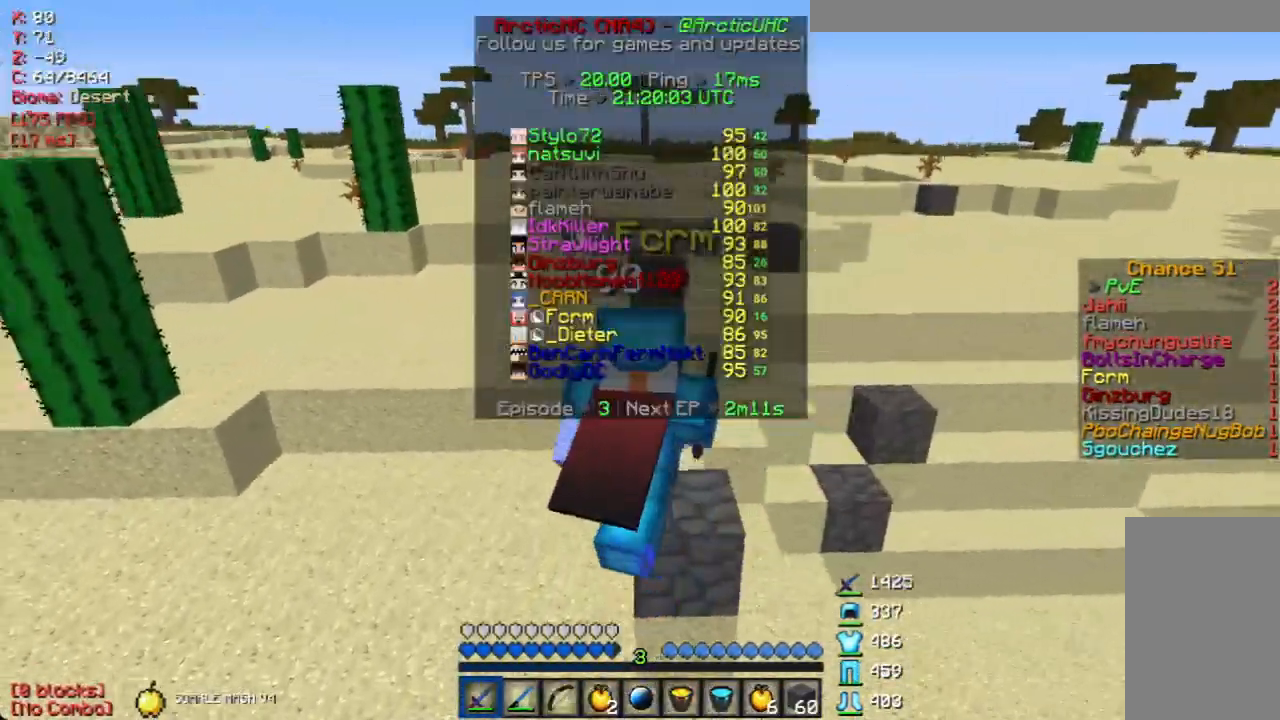
{"keys": ["w"], "mouse": [], "events": []}
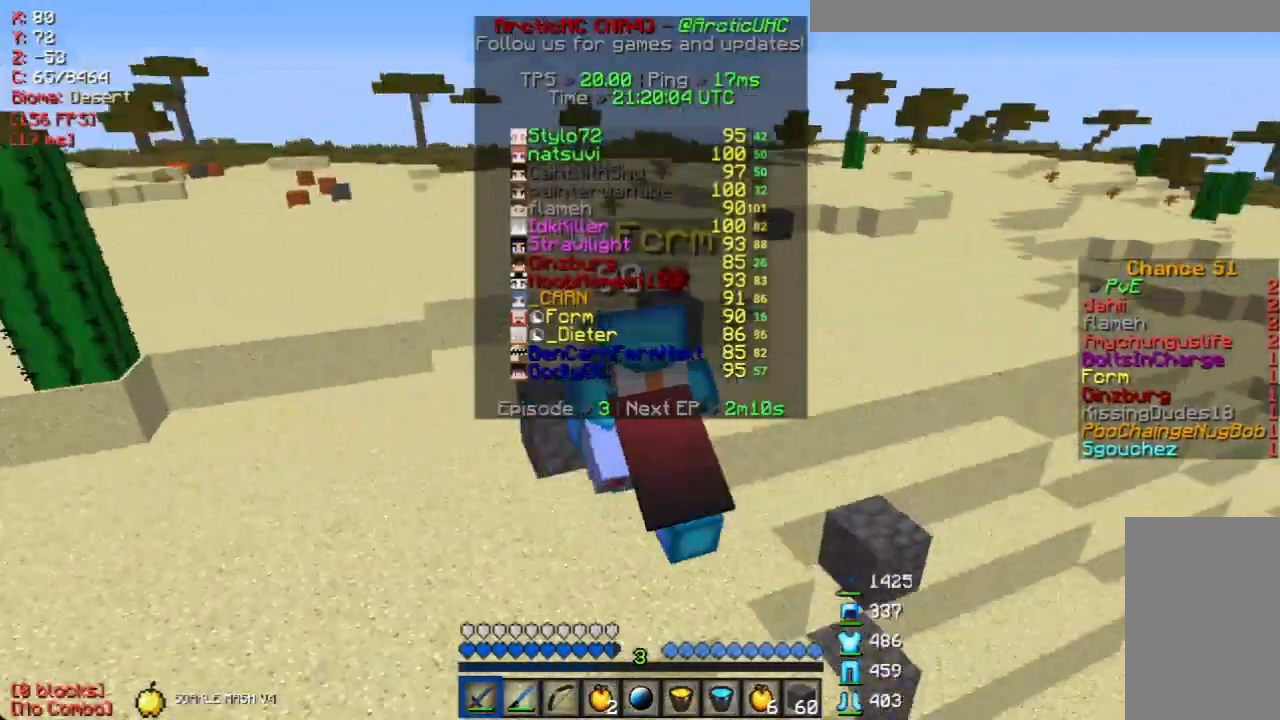
{"keys": ["a", "w"], "mouse": [], "events": [[435, "a", "down"]]}
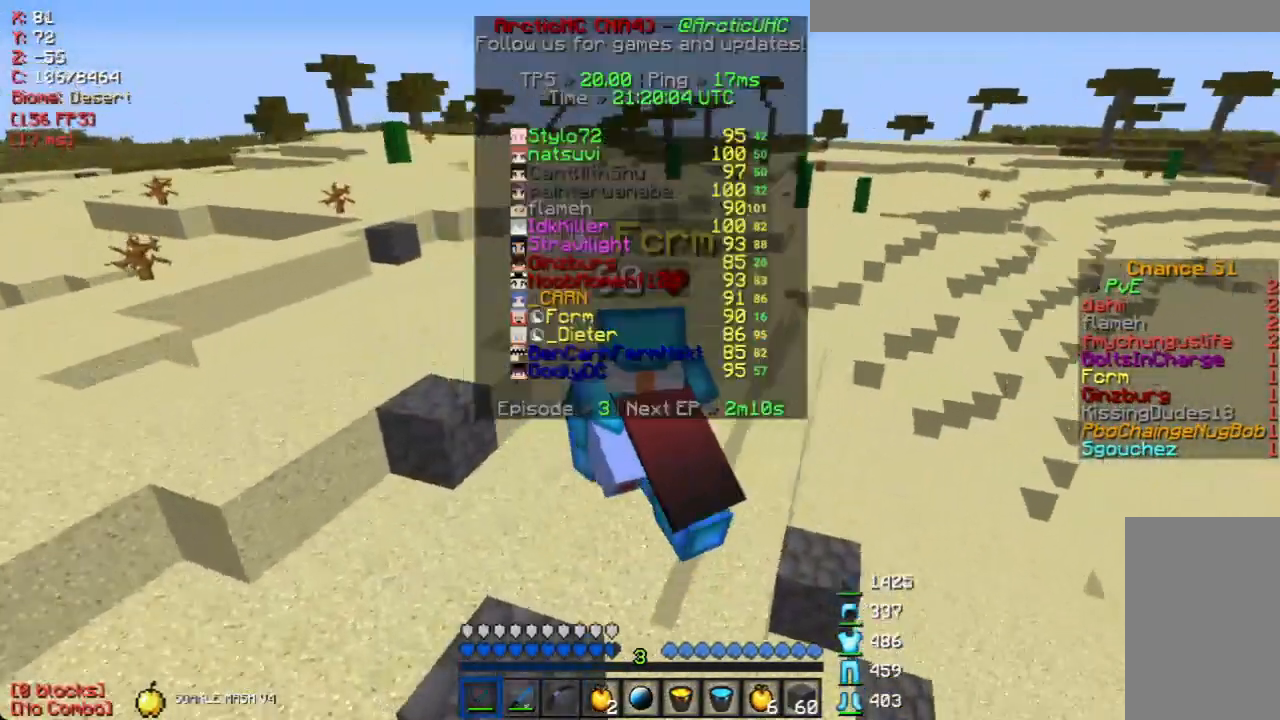
{"keys": ["a", "w"], "mouse": [], "events": []}
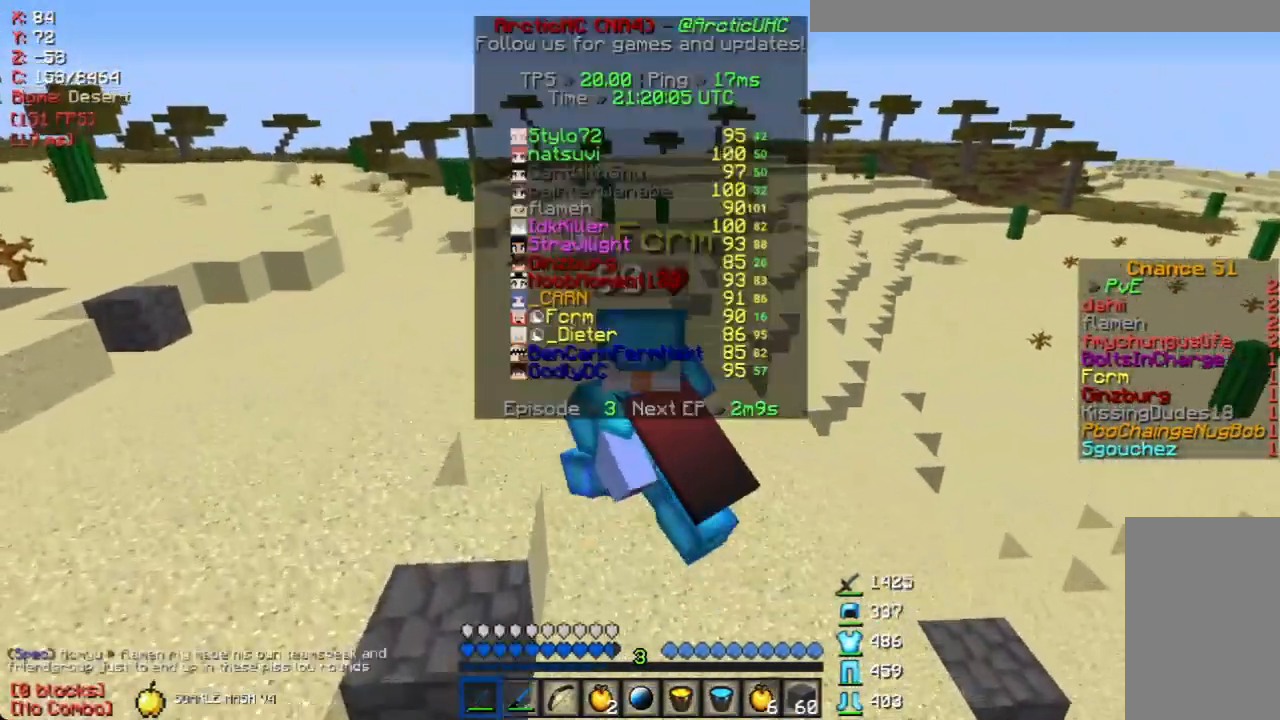
{"keys": ["a", "w"], "mouse": [], "events": []}
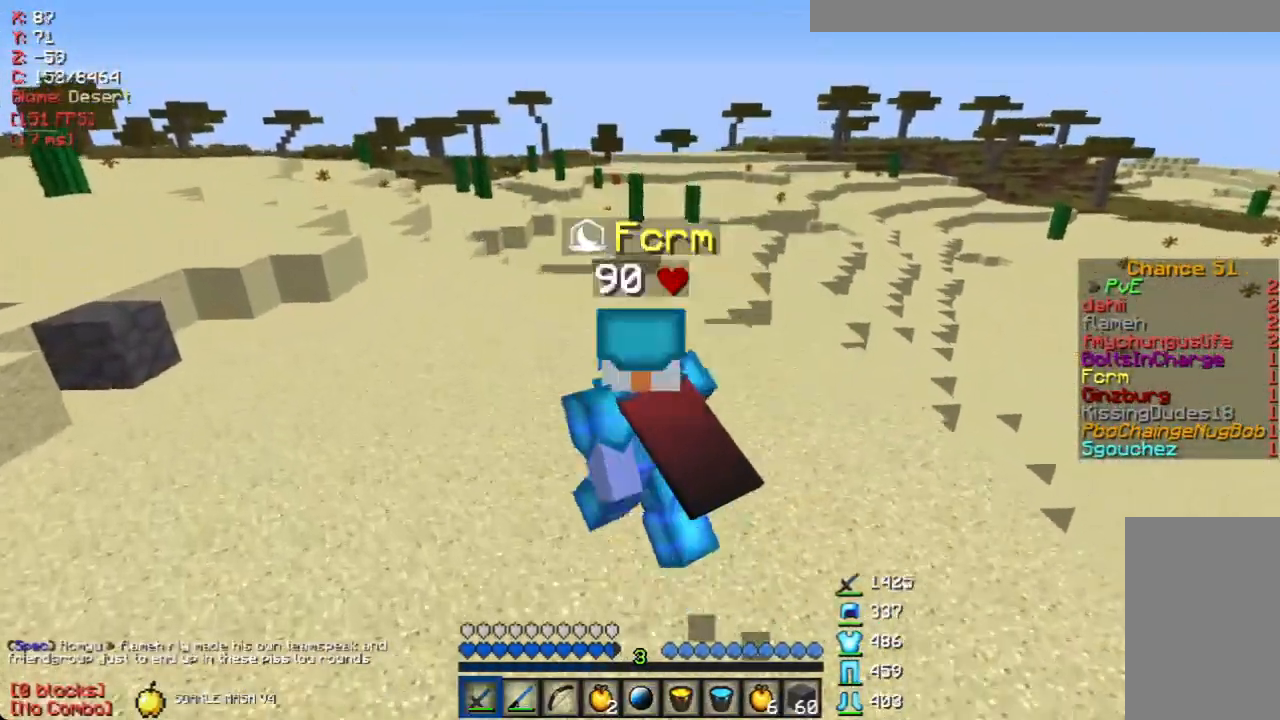
{"keys": ["a", "w"], "mouse": [], "events": []}
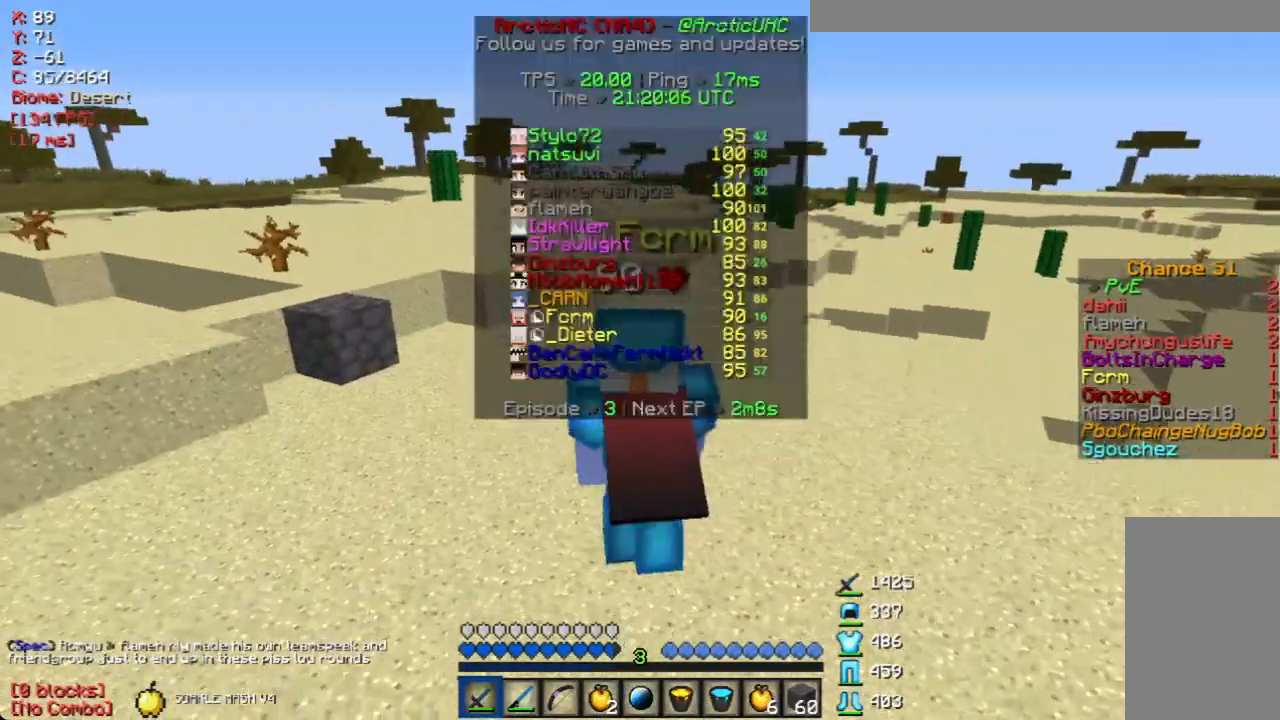
{"keys": ["w"], "mouse": [], "events": [[33, "a", "up"]]}
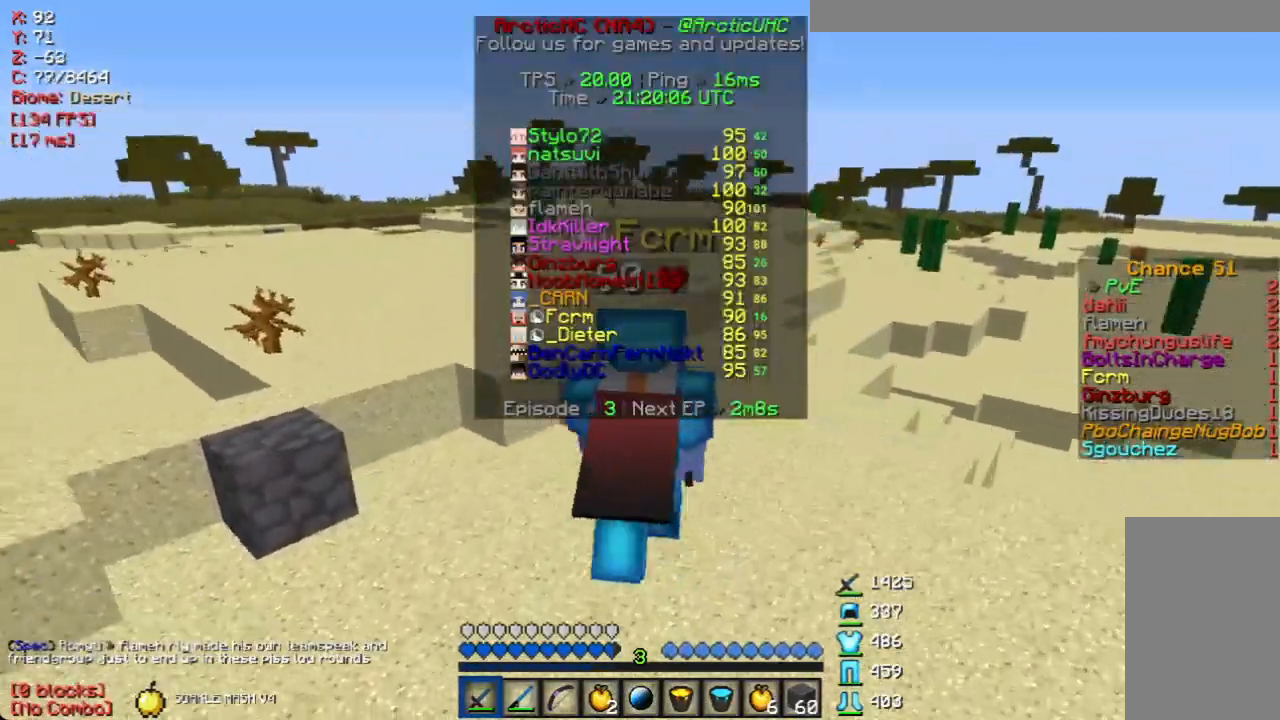
{"keys": ["w"], "mouse": [], "events": []}
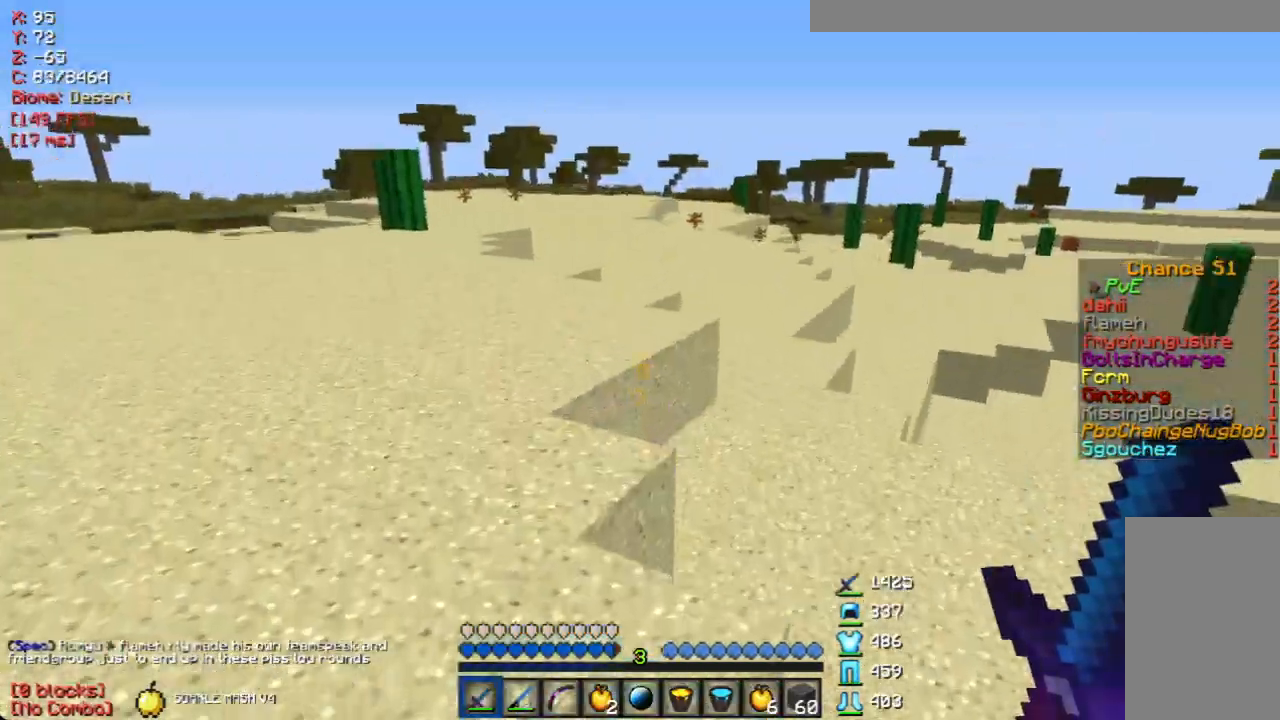
{"keys": ["w"], "mouse": [], "events": []}
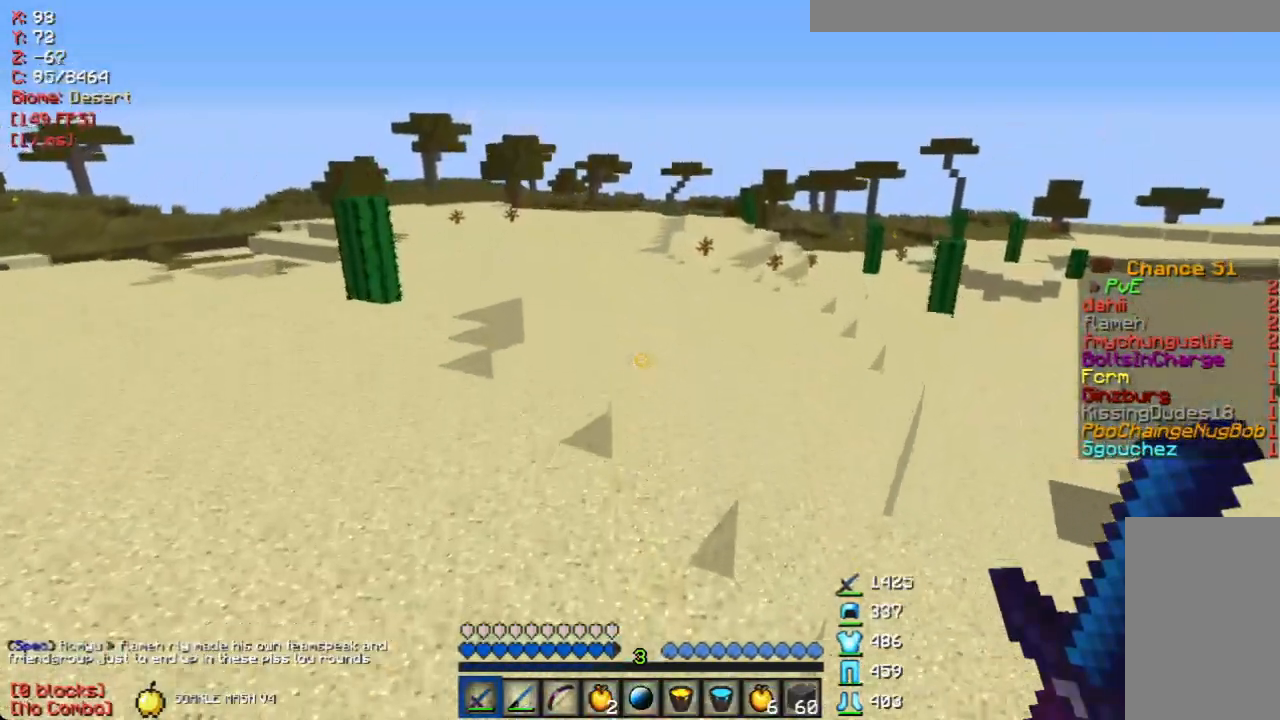
{"keys": ["w"], "mouse": [], "events": []}
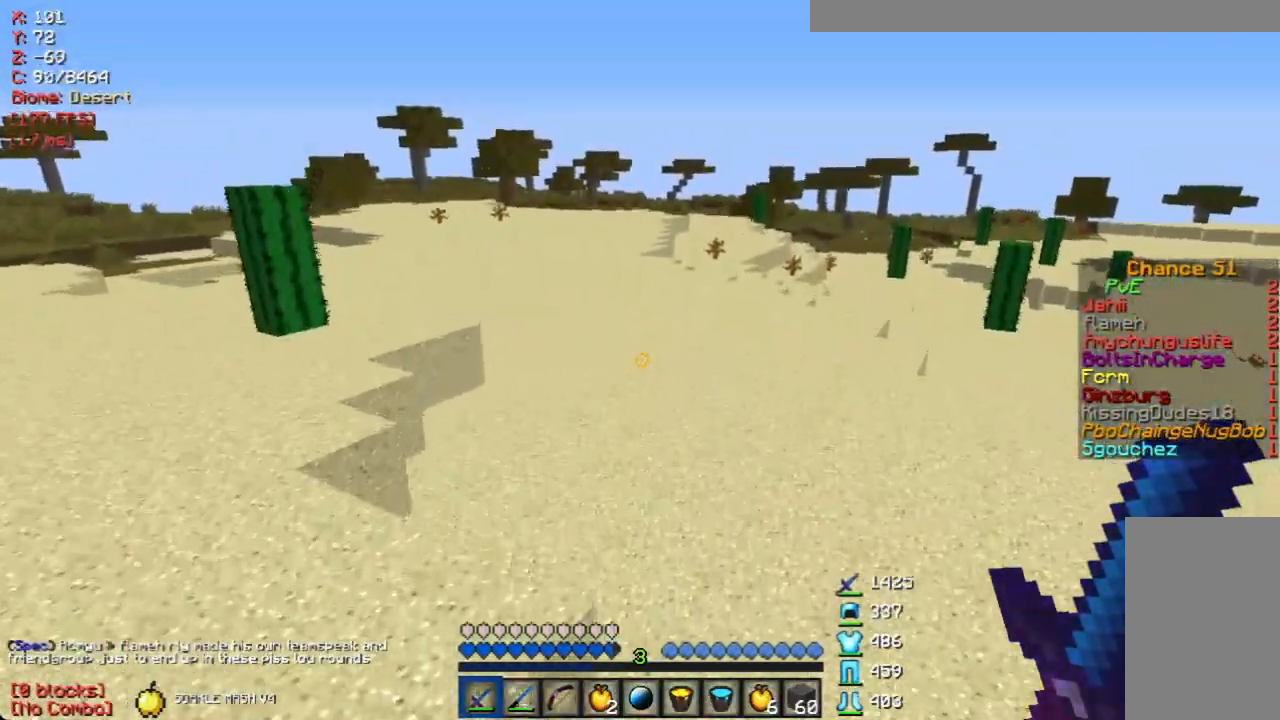
{"keys": ["w"], "mouse": [], "events": []}
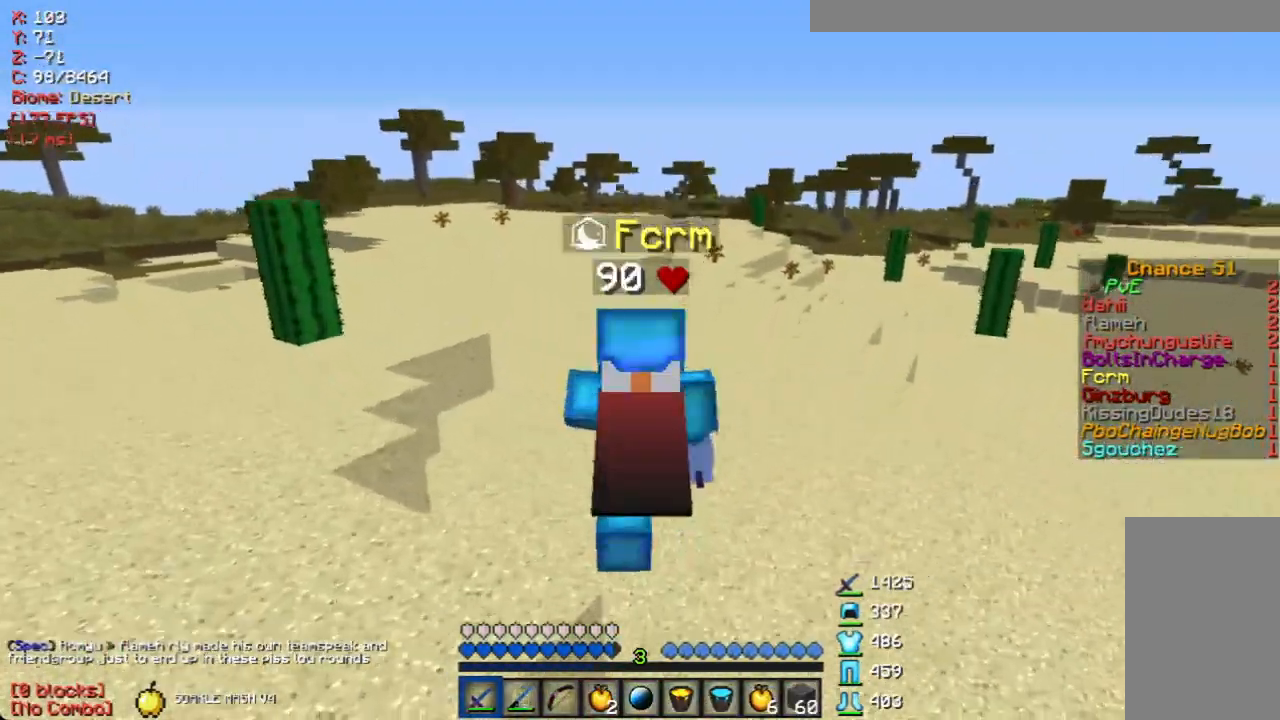
{"keys": ["a", "w"], "mouse": [], "events": [[252, "a", "down"]]}
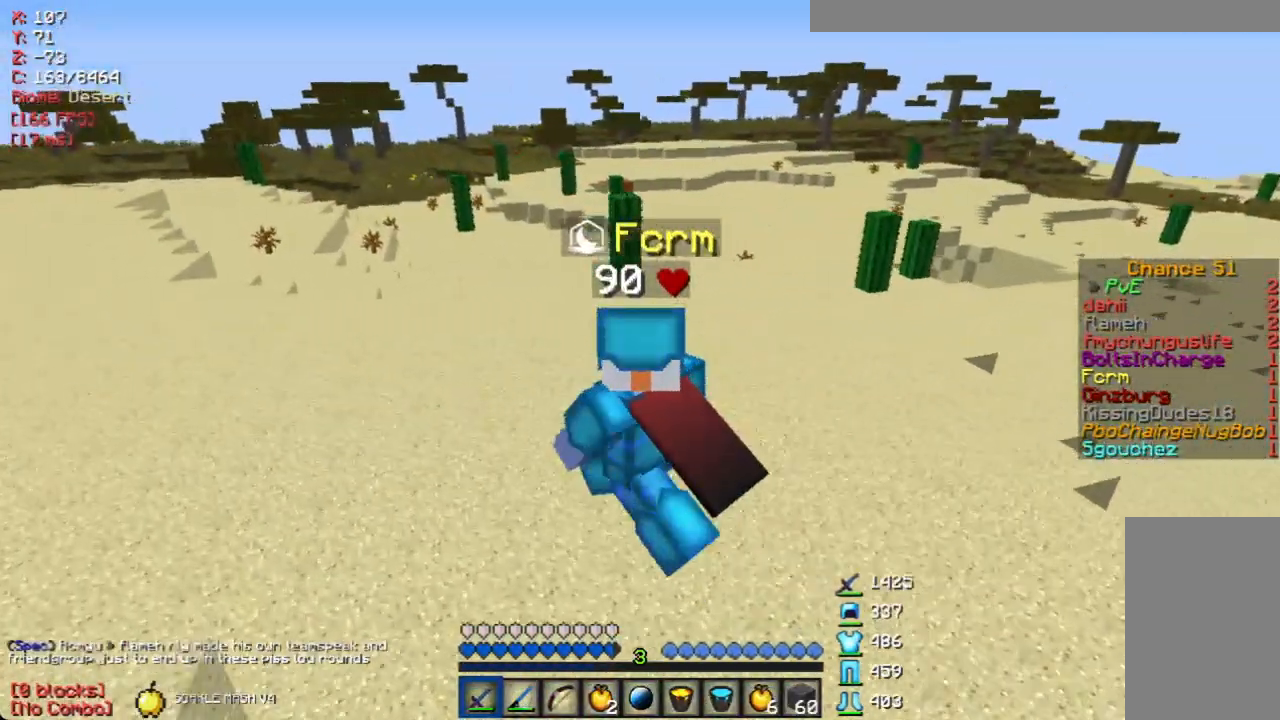
{"keys": ["a", "w"], "mouse": [], "events": []}
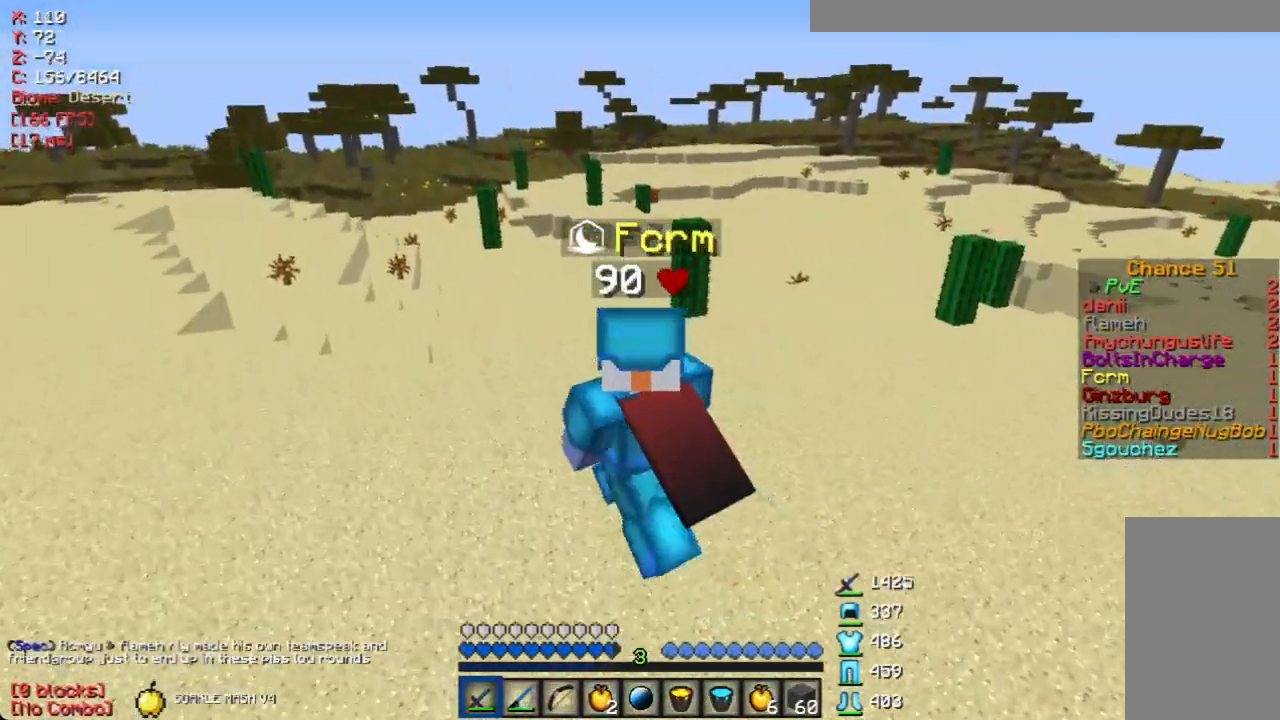
{"keys": ["d", "w"], "mouse": [], "events": [[167, "a", "up"], [335, "d", "down"]]}
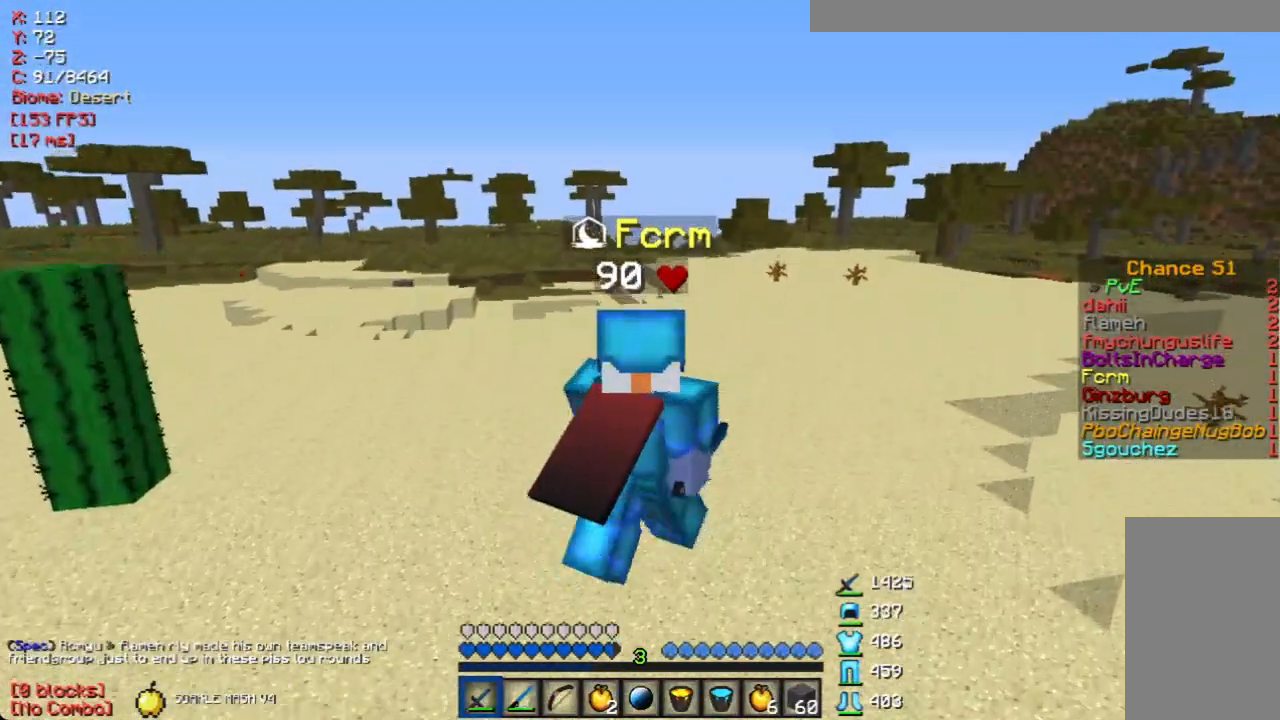
{"keys": ["w"], "mouse": [], "events": [[503, "d", "up"]]}
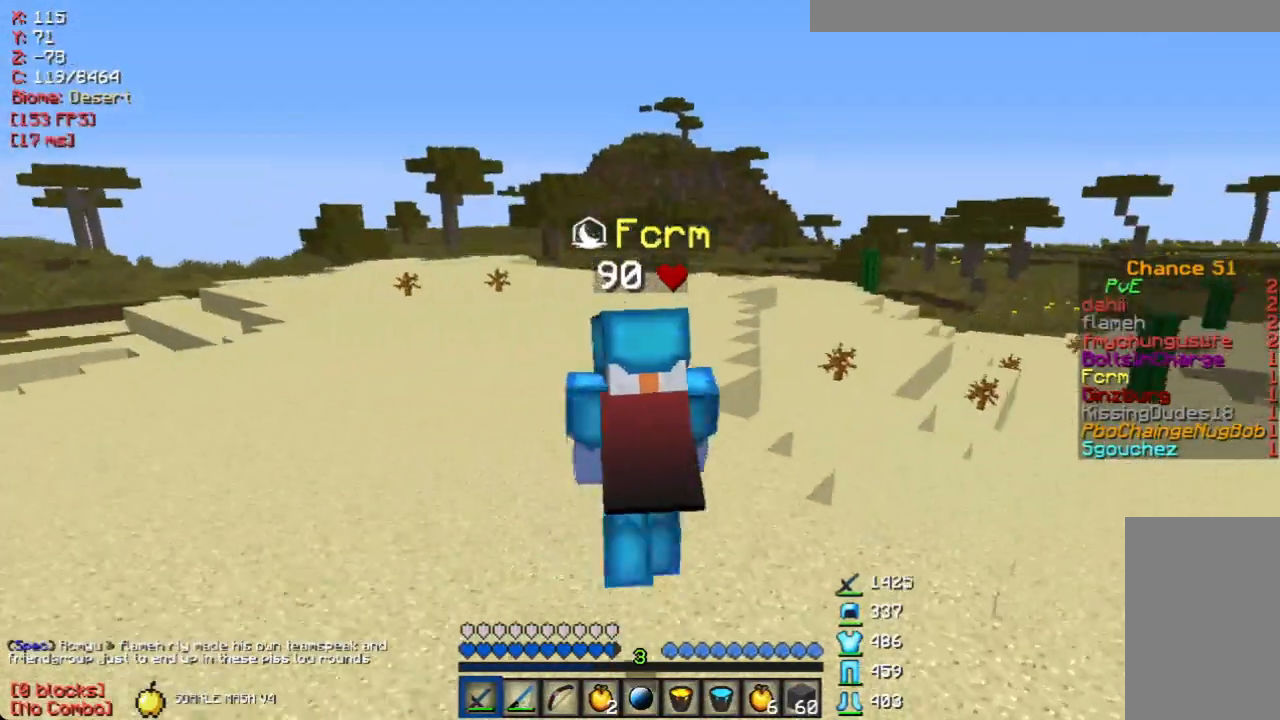
{"keys": ["w"], "mouse": [], "events": []}
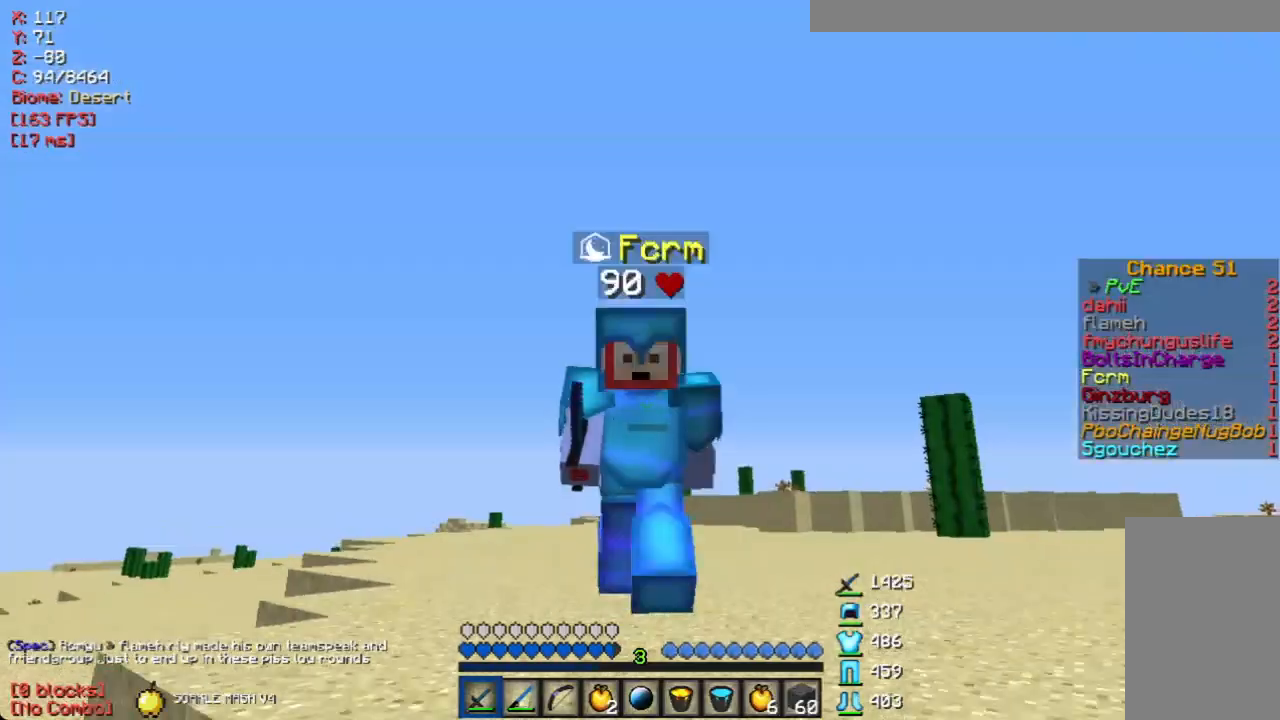
{"keys": ["w"], "mouse": [], "events": []}
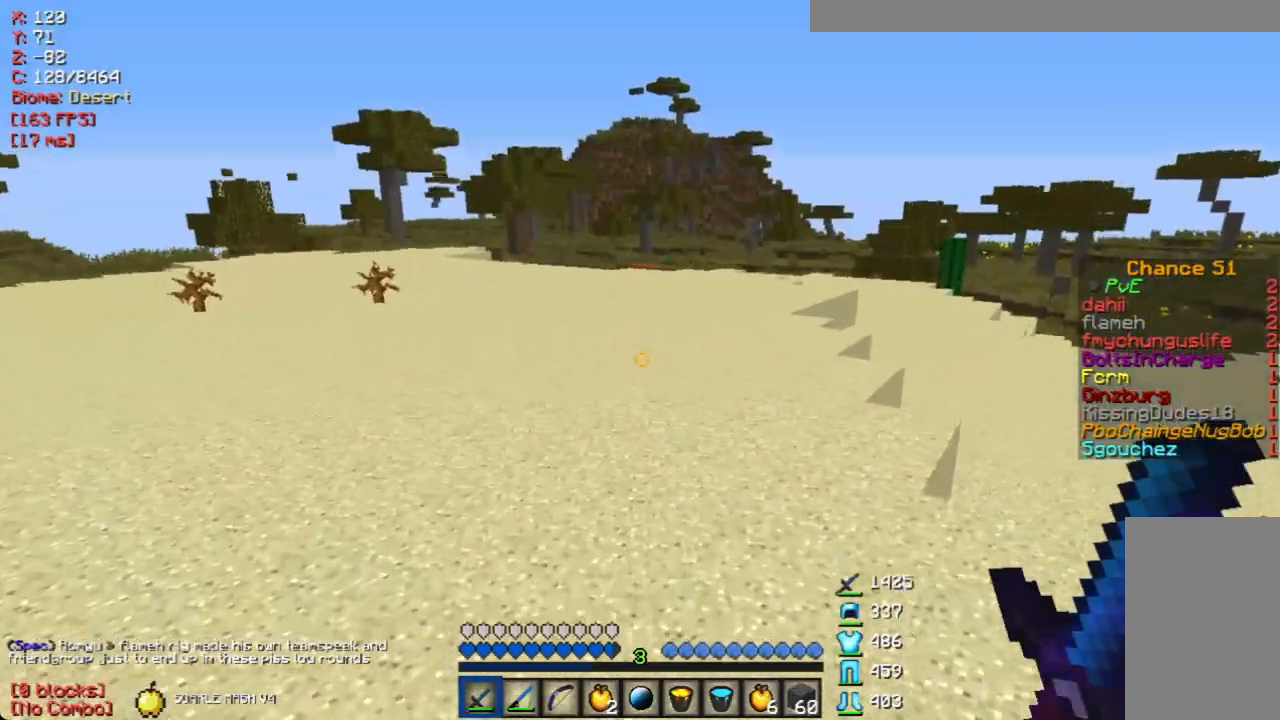
{"keys": ["w"], "mouse": [], "events": []}
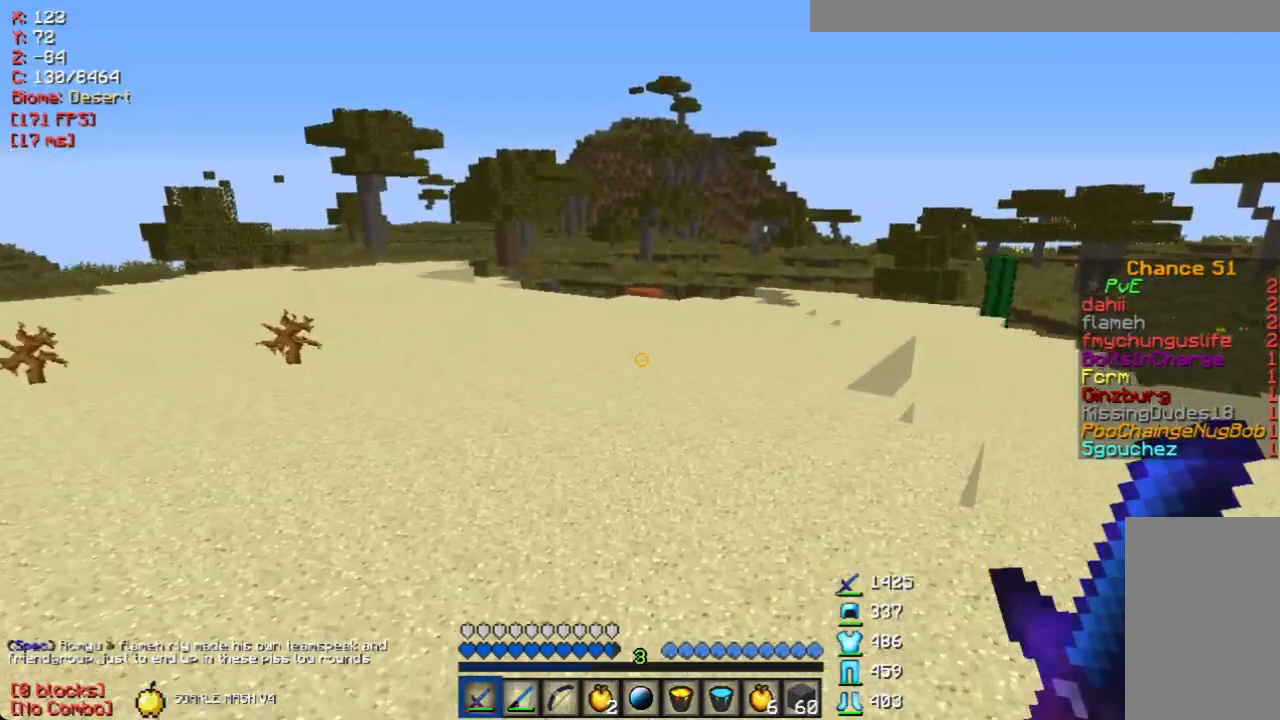
{"keys": ["w"], "mouse": [], "events": []}
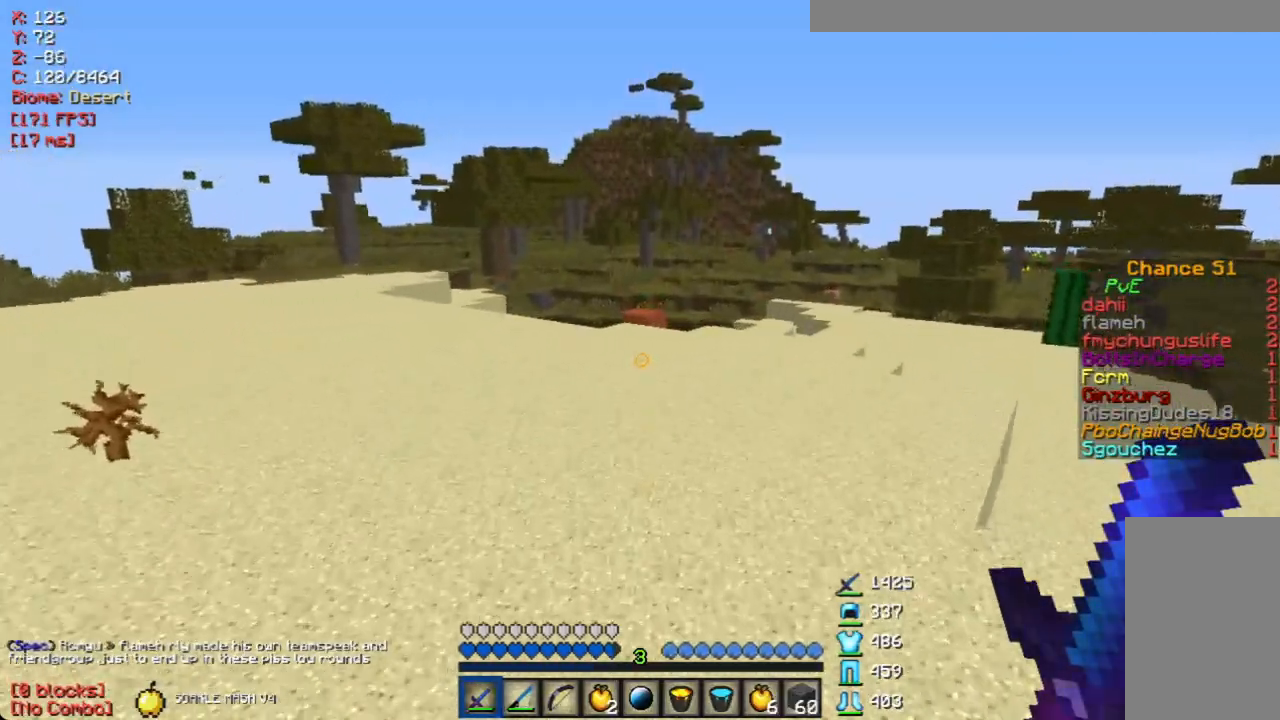
{"keys": ["w"], "mouse": [], "events": []}
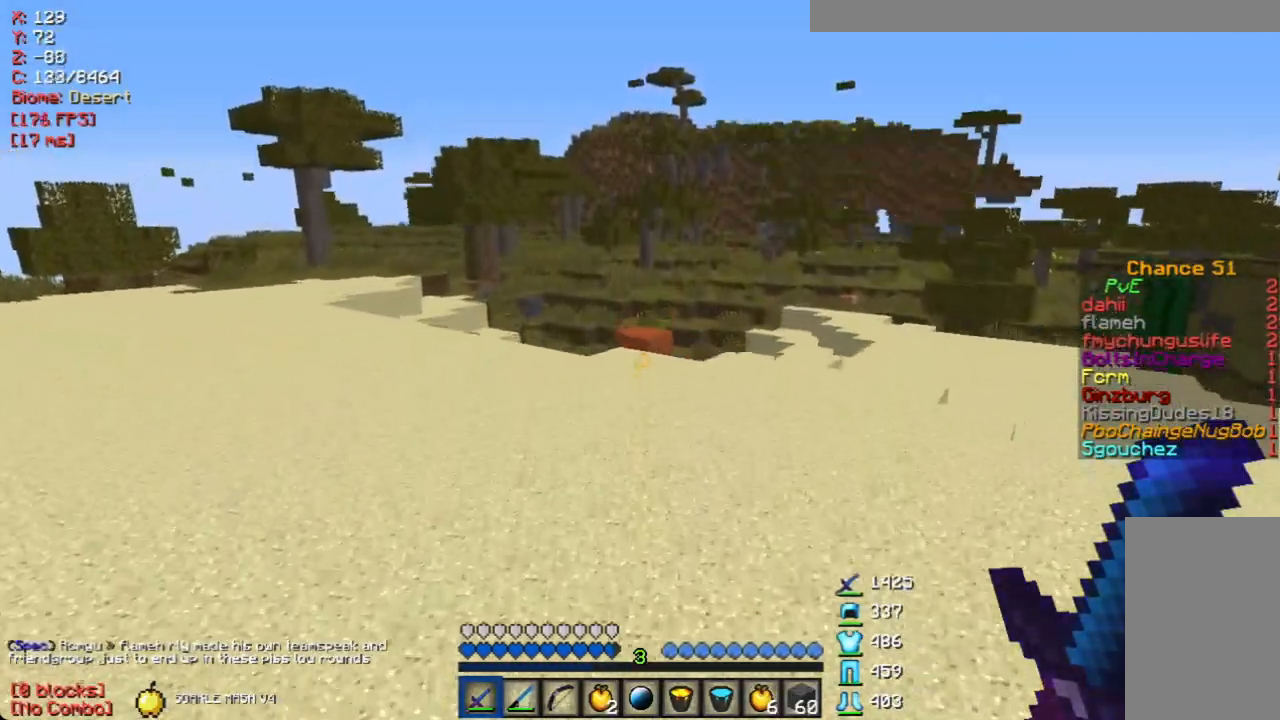
{"keys": ["w"], "mouse": [], "events": []}
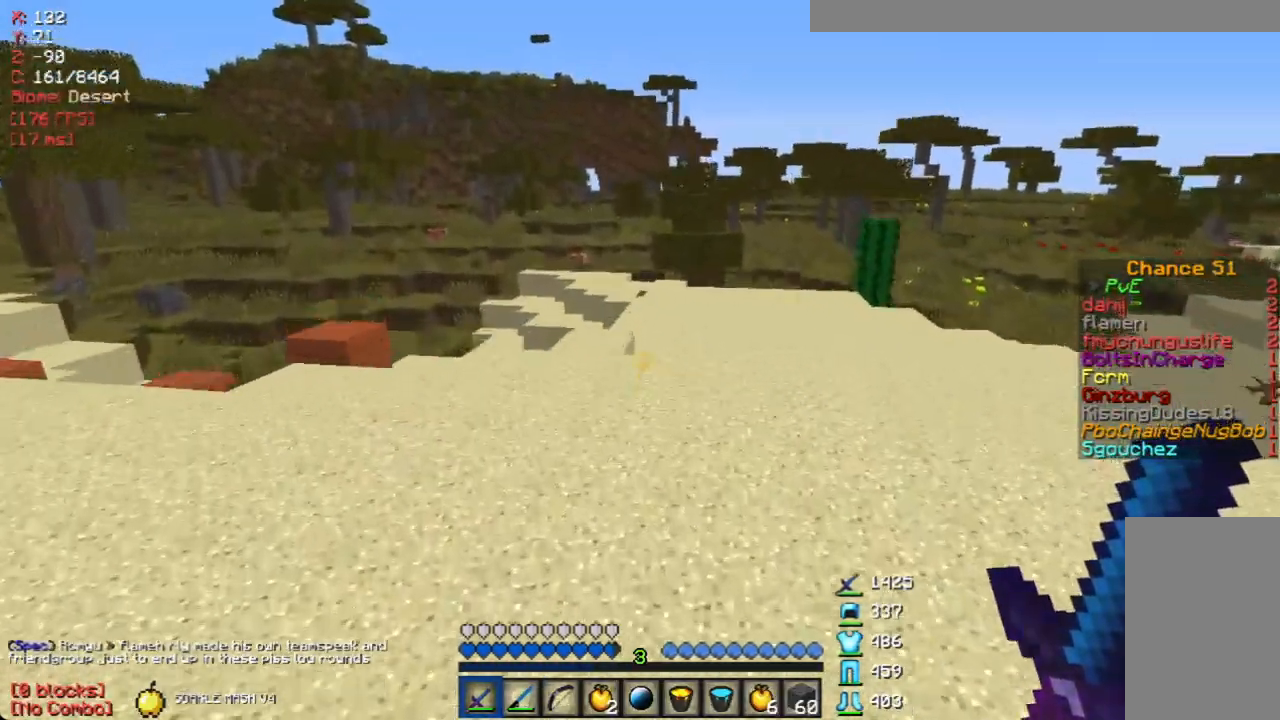
{"keys": ["a", "w"], "mouse": [], "events": [[67, "a", "down"]]}
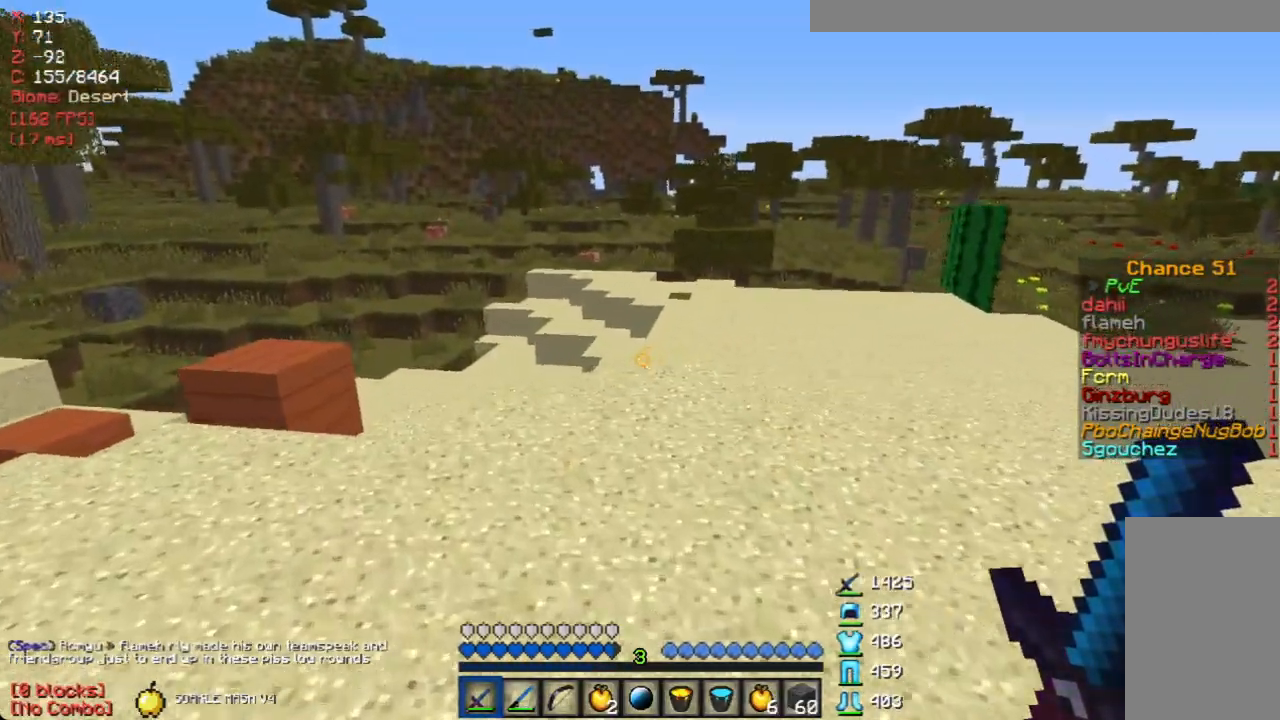
{"keys": ["d", "w"], "mouse": [], "events": [[17, "a", "up"], [318, "d", "down"]]}
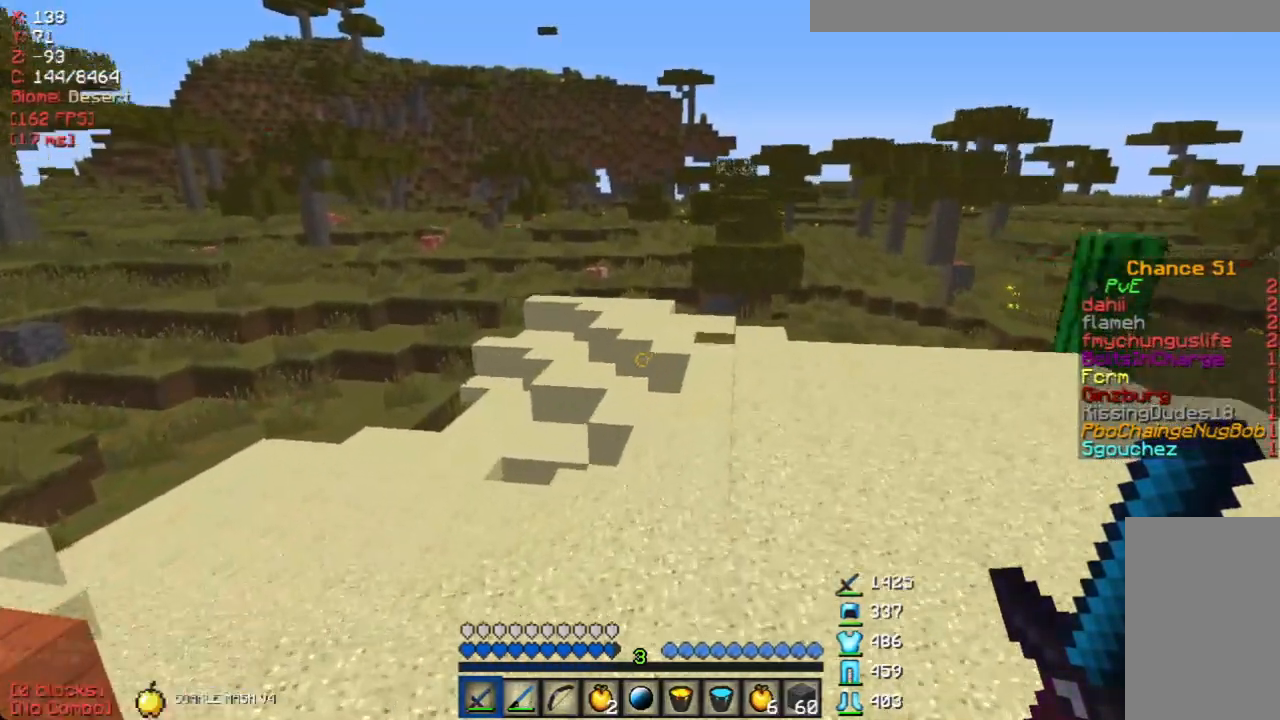
{"keys": ["d", "w"], "mouse": [], "events": [[67, "d", "up"], [217, "d", "down"]]}
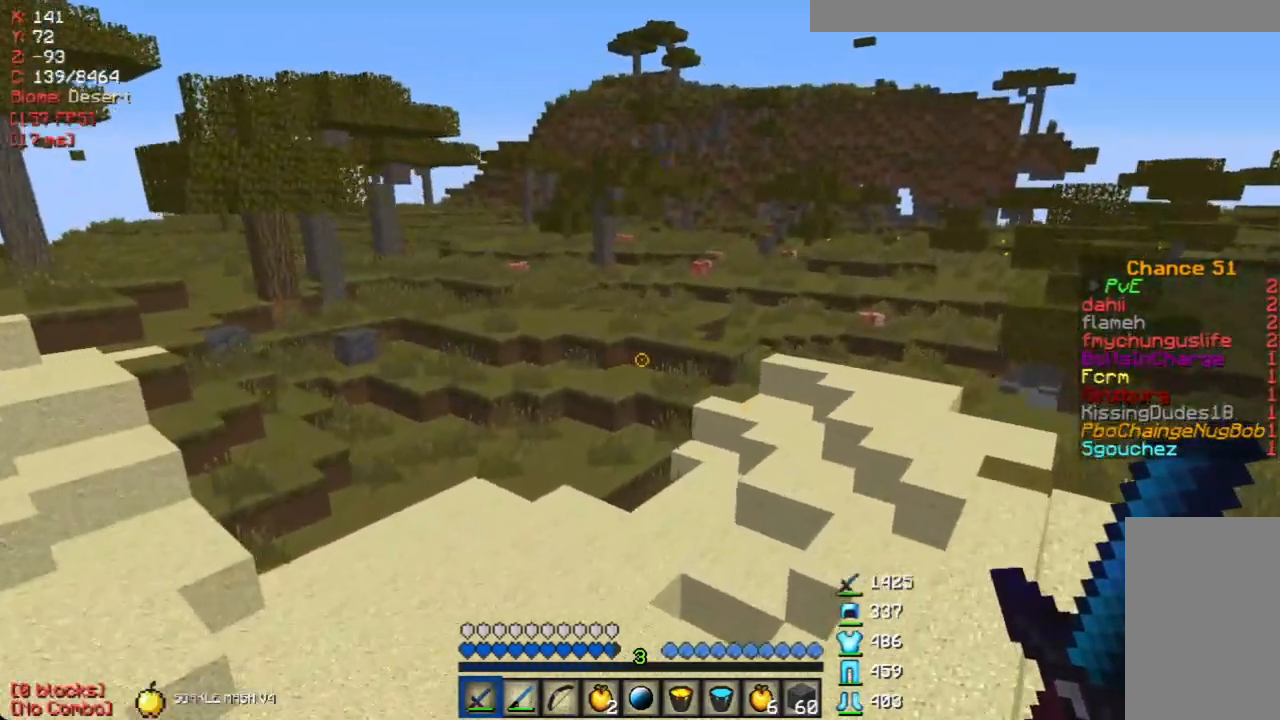
{"keys": ["w"], "mouse": [], "events": [[335, "d", "up"]]}
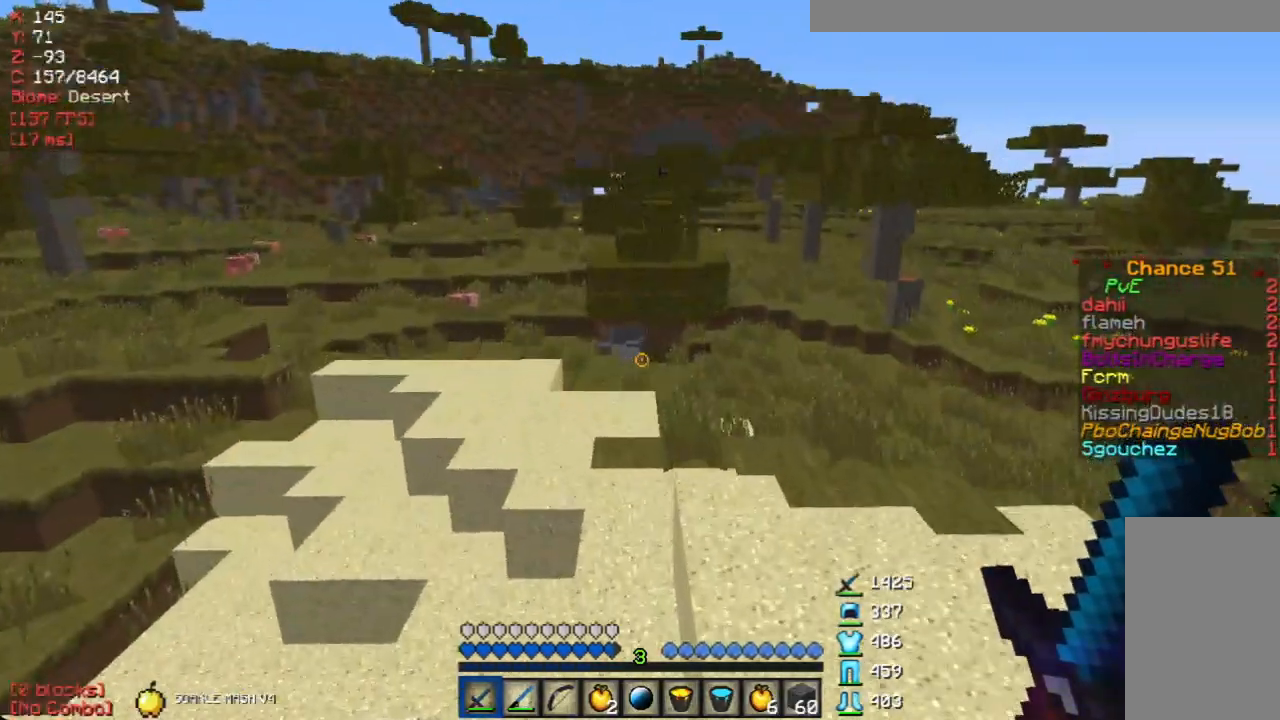
{"keys": ["a", "w"], "mouse": [], "events": [[168, "a", "down"]]}